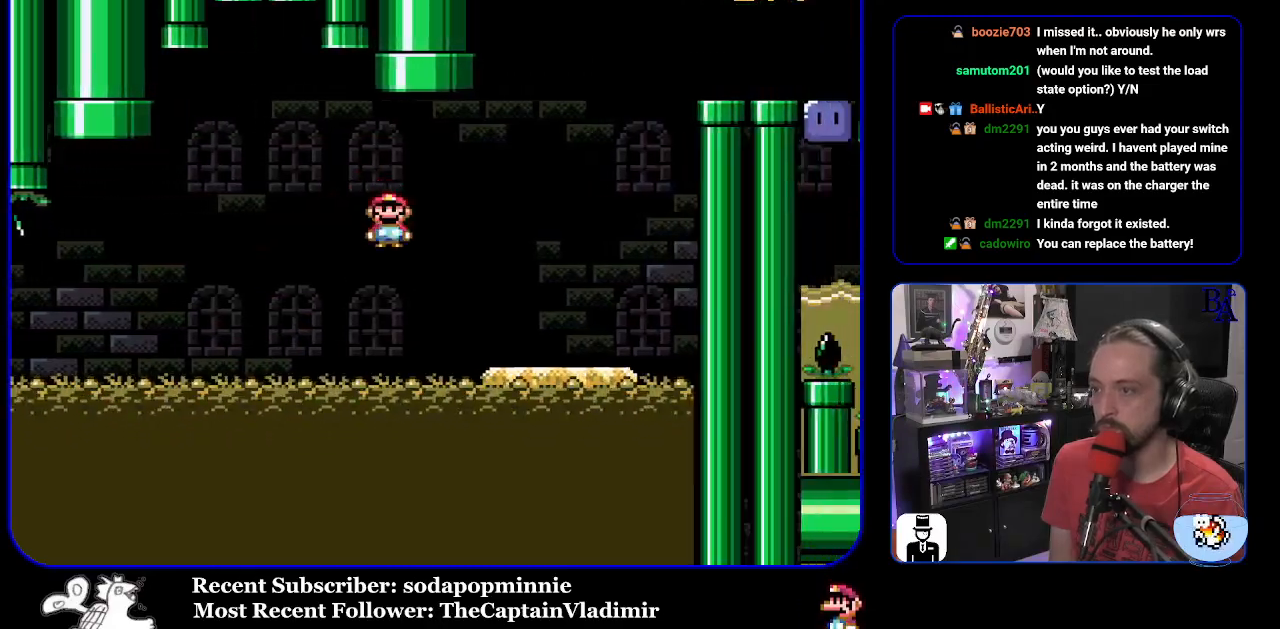
Gameplay with a controller (Nintendo layout); each line is a JSON object with the inputs held at the frame after it. "events" lists button and stick changes between this image and that frame as [ms after this image, input, new state], when the widget could be followed in between. Not read: L3 R3.
{"buttons": ["B", "Y", "DPAD_LEFT"], "events": [[150, "A", "up"], [183, "X", "up"], [200, "Y", "down"], [233, "DPAD_RIGHT", "up"], [233, "DPAD_UP", "down"], [250, "DPAD_UP", "up"], [267, "DPAD_LEFT", "down"], [483, "B", "down"]]}
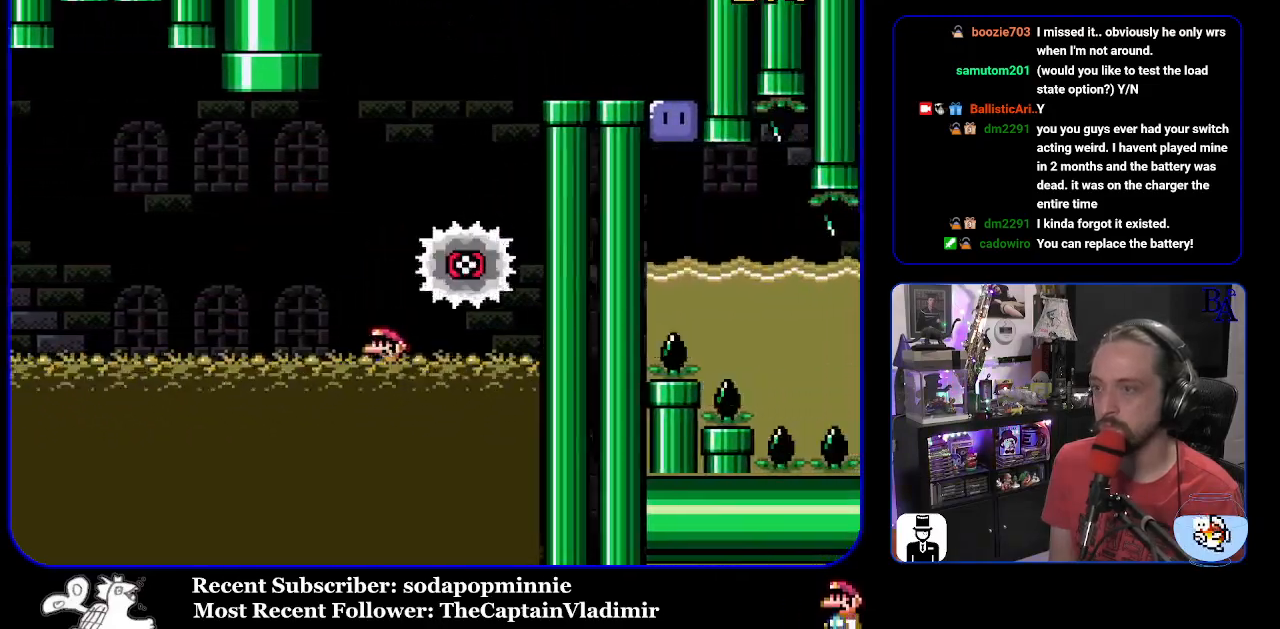
{"buttons": ["B", "Y", "DPAD_RIGHT"], "events": [[250, "DPAD_LEFT", "up"], [267, "DPAD_RIGHT", "down"]]}
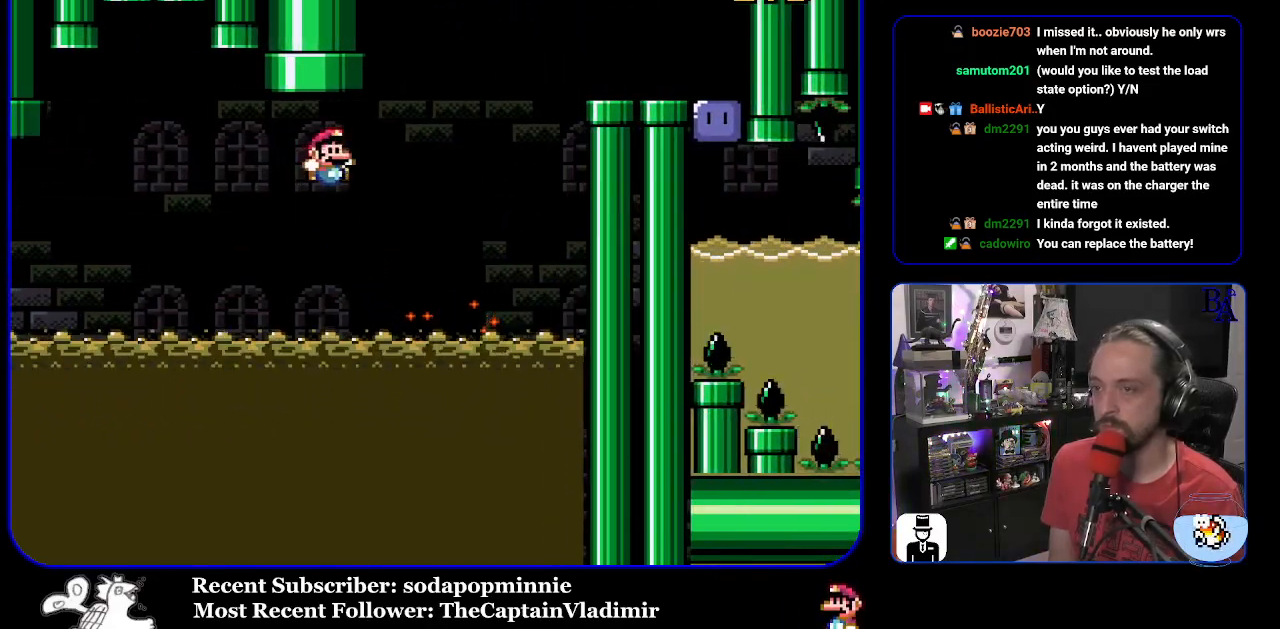
{"buttons": ["B", "Y", "DPAD_RIGHT"], "events": [[383, "B", "up"], [483, "B", "down"]]}
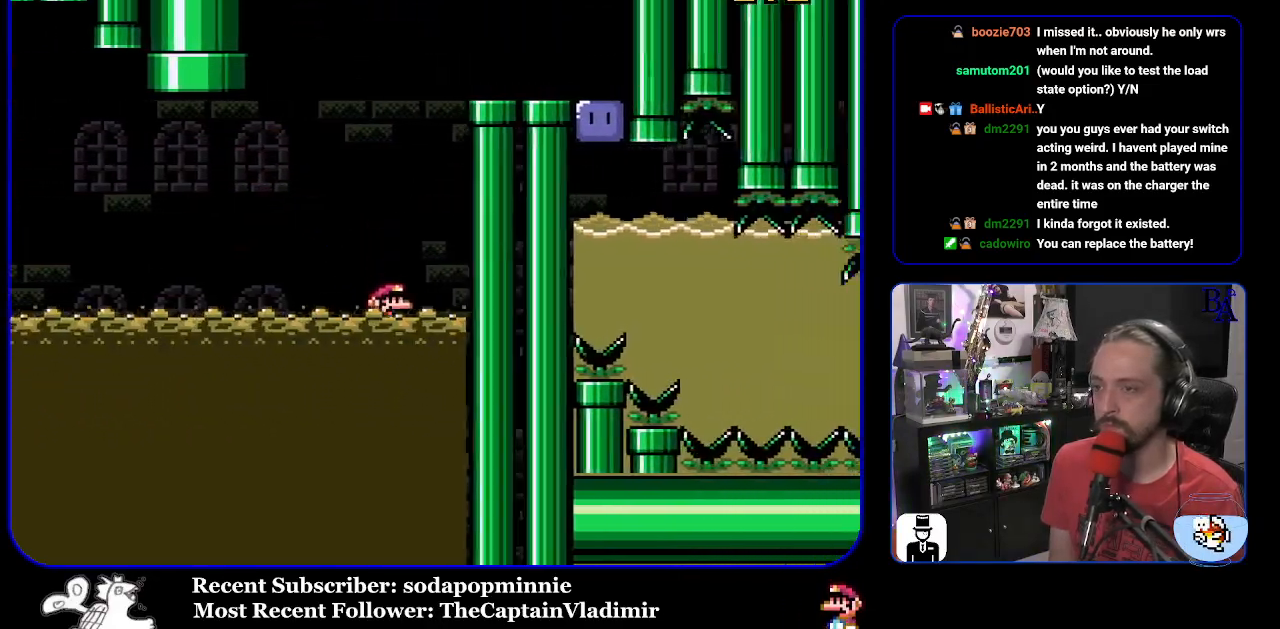
{"buttons": ["B", "Y", "DPAD_RIGHT"], "events": []}
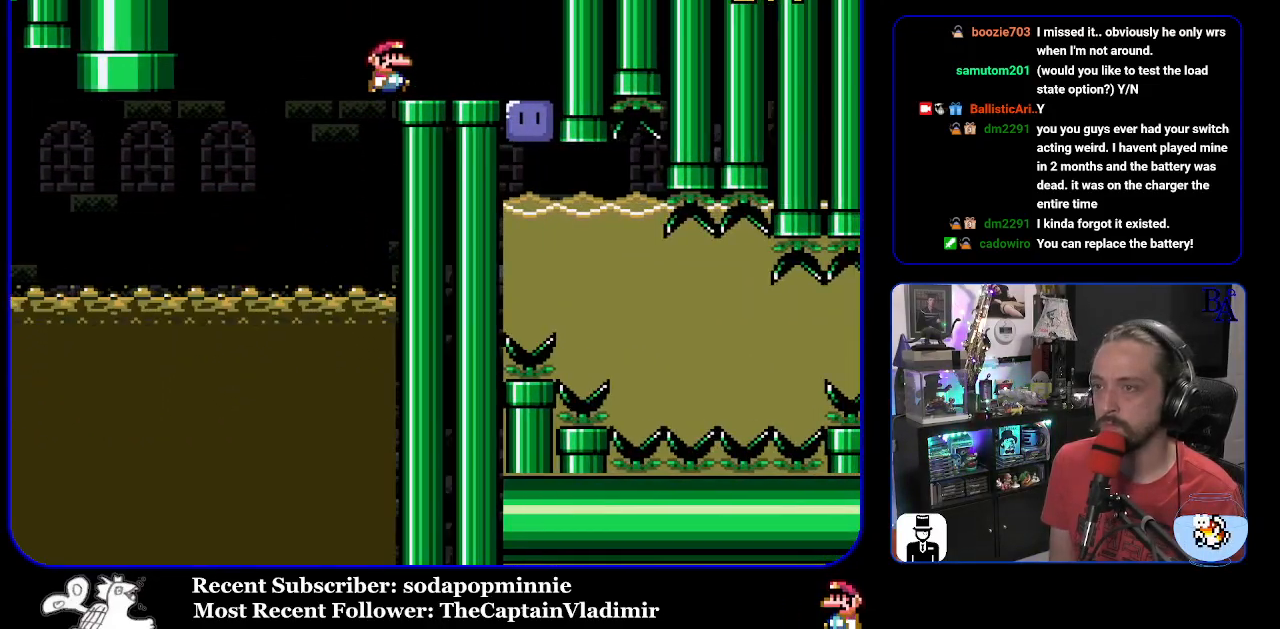
{"buttons": ["Y"], "events": [[117, "B", "up"], [417, "DPAD_RIGHT", "up"], [417, "Y", "up"], [483, "Y", "down"]]}
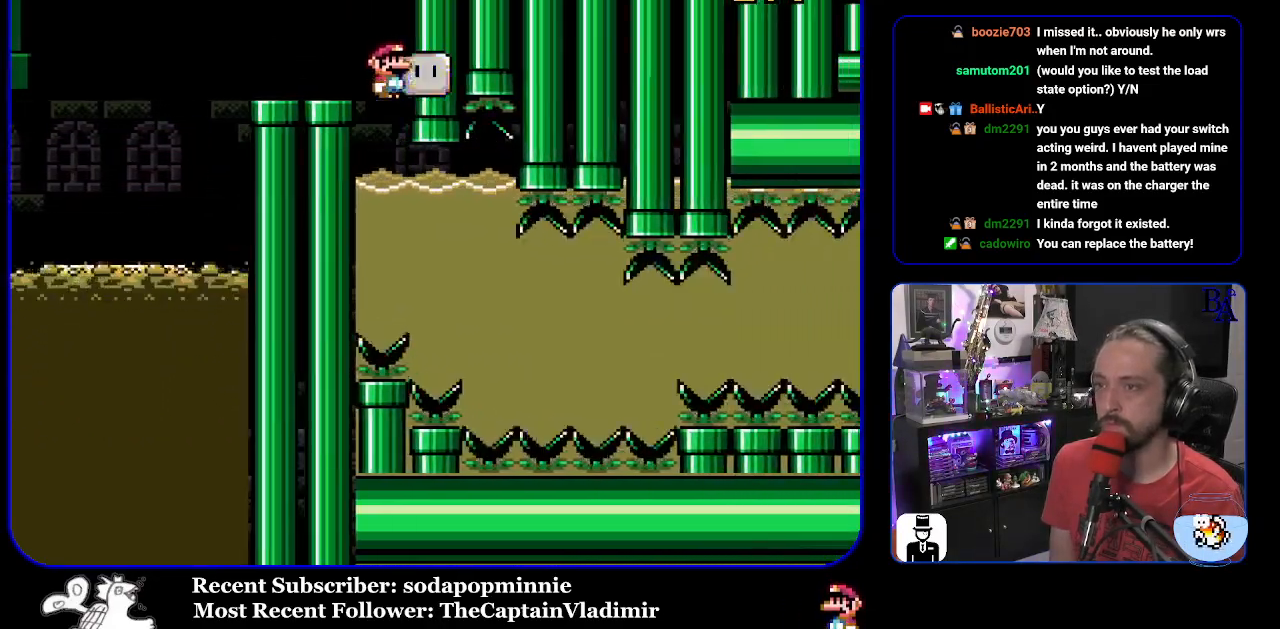
{"buttons": ["Y", "DPAD_DOWN"], "events": [[17, "DPAD_DOWN", "down"], [350, "DPAD_DOWN", "up"], [400, "DPAD_DOWN", "down"]]}
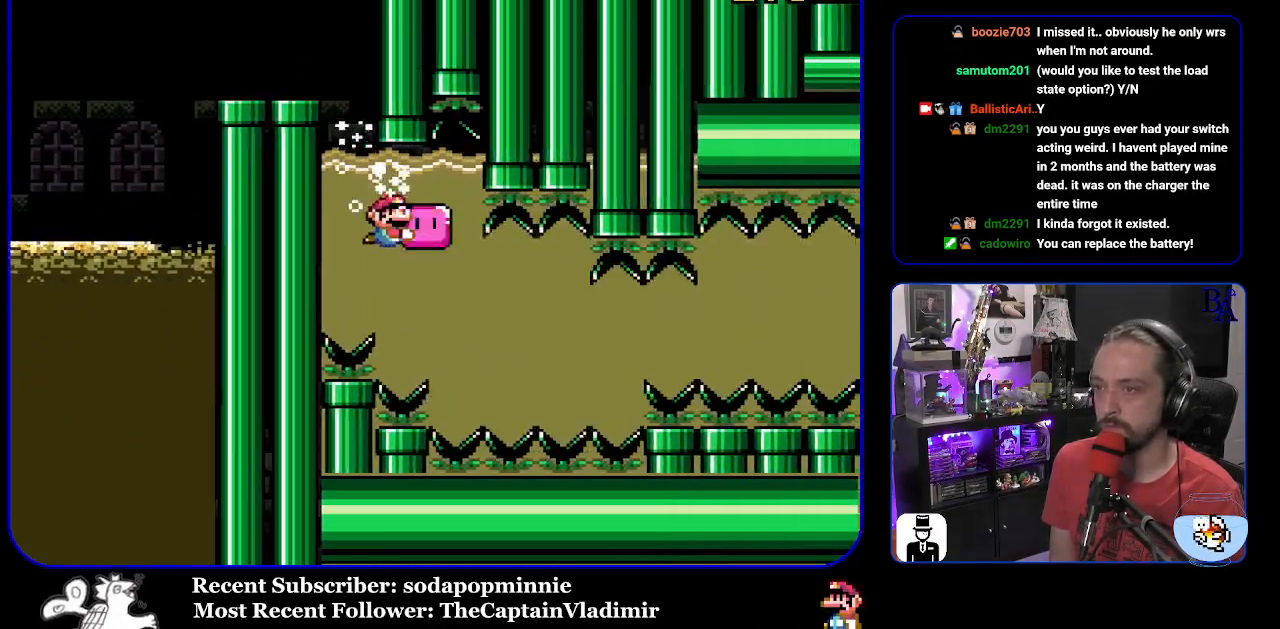
{"buttons": ["Y", "DPAD_RIGHT"], "events": [[50, "DPAD_DOWN", "up"], [100, "DPAD_DOWN", "down"], [267, "DPAD_DOWN", "up"], [283, "DPAD_RIGHT", "down"]]}
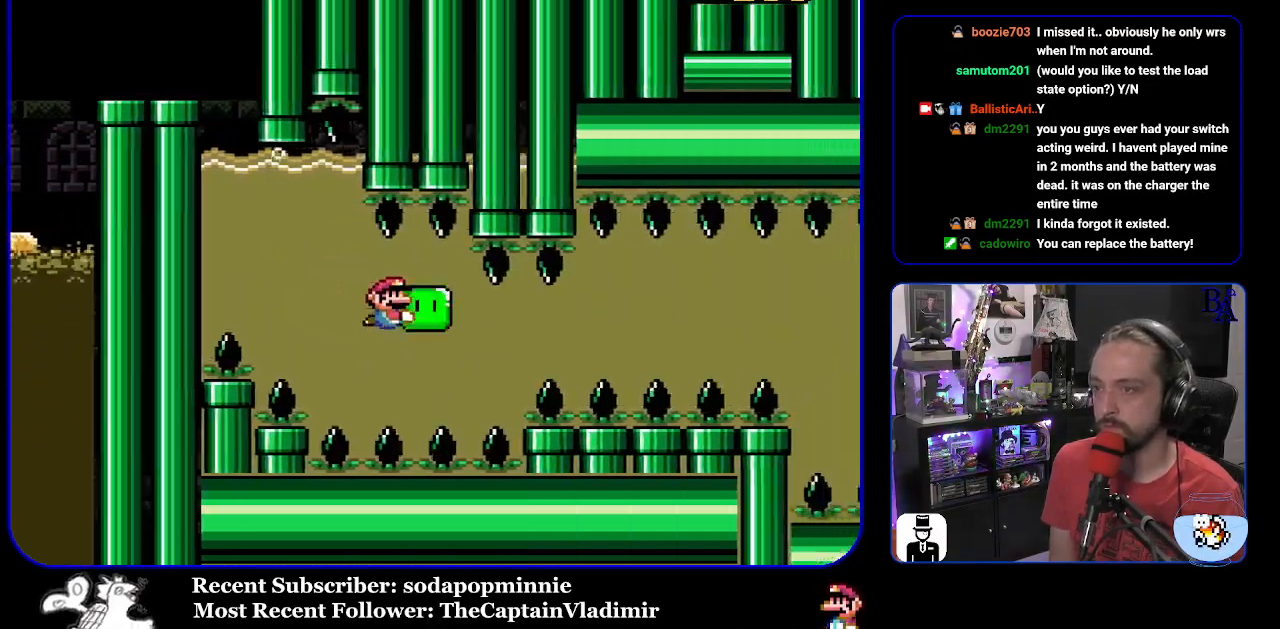
{"buttons": ["Y", "DPAD_RIGHT"], "events": []}
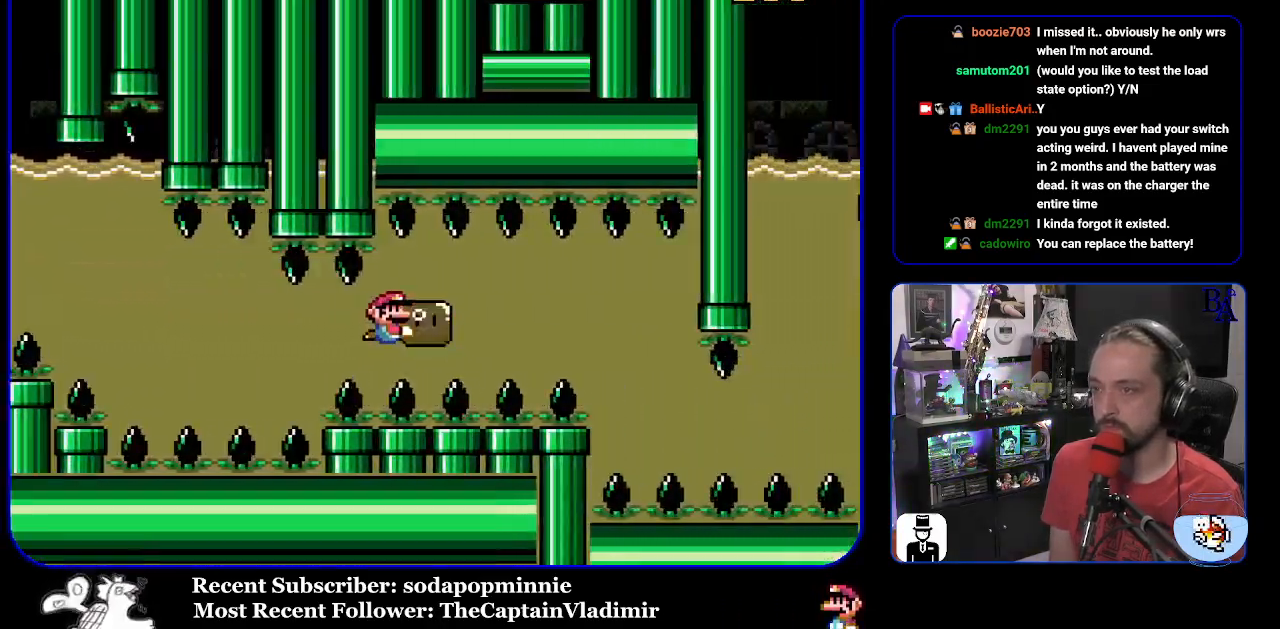
{"buttons": ["Y", "DPAD_DOWN"], "events": [[350, "DPAD_RIGHT", "up"], [433, "DPAD_DOWN", "down"]]}
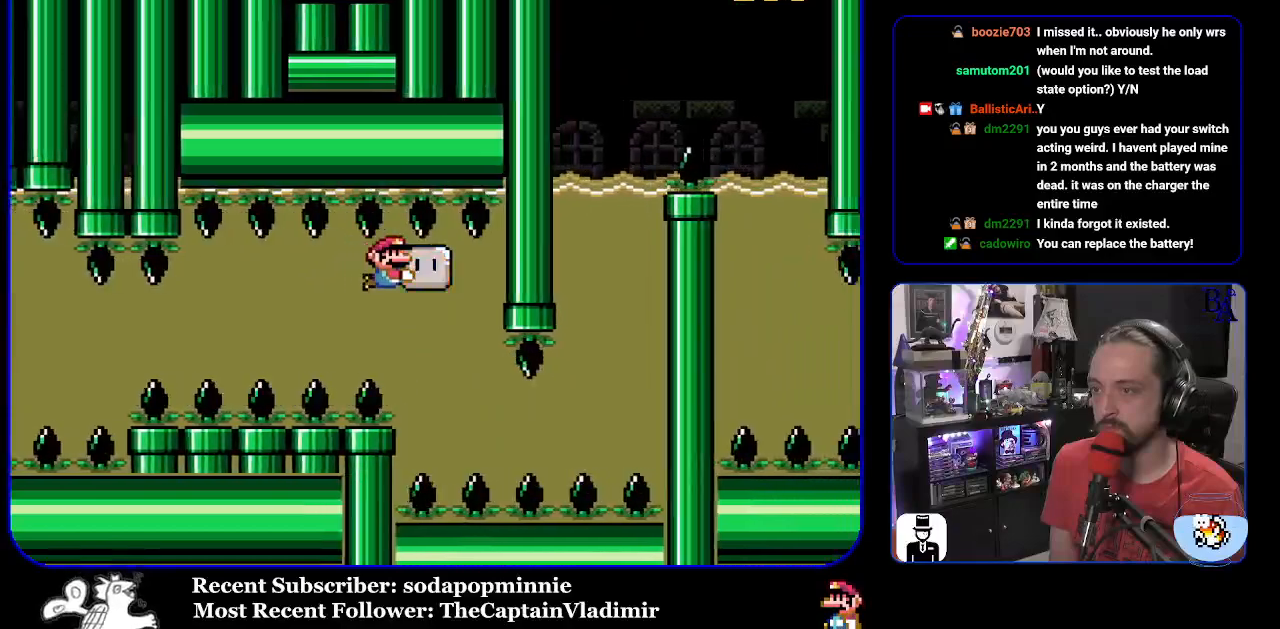
{"buttons": ["Y", "DPAD_DOWN"], "events": [[167, "DPAD_LEFT", "down"], [300, "DPAD_DOWN", "up"], [300, "DPAD_LEFT", "up"], [400, "DPAD_DOWN", "down"], [400, "DPAD_RIGHT", "down"], [500, "DPAD_RIGHT", "up"]]}
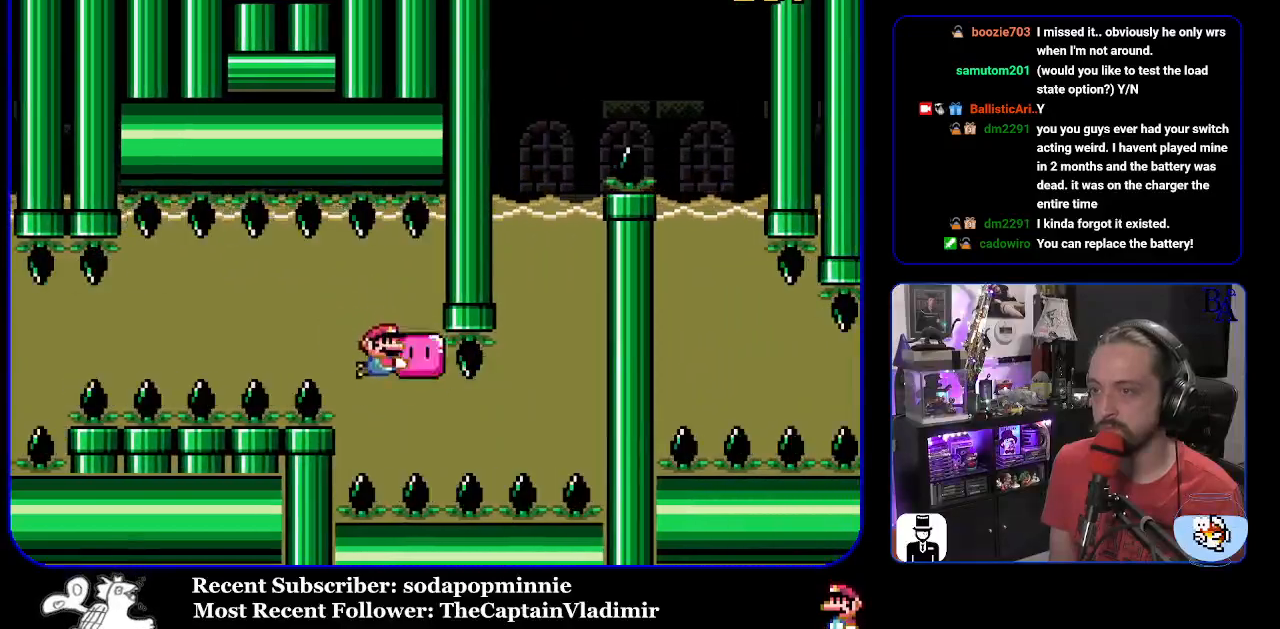
{"buttons": ["Y", "DPAD_RIGHT"], "events": [[150, "DPAD_DOWN", "up"], [167, "DPAD_RIGHT", "down"]]}
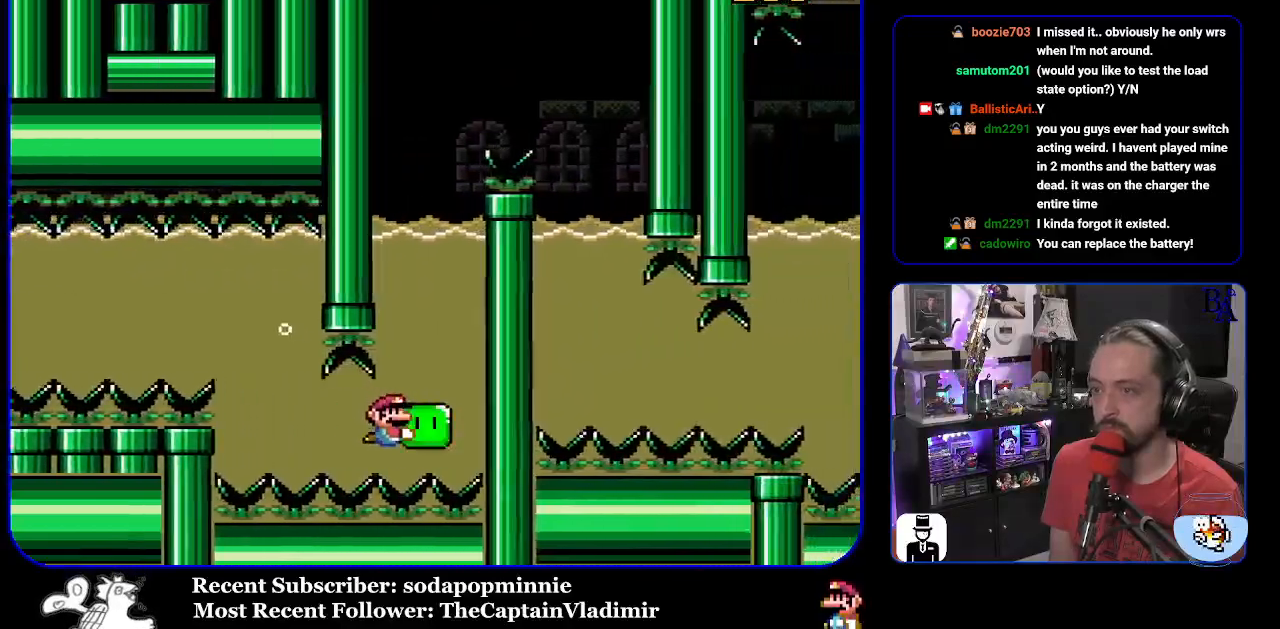
{"buttons": ["Y", "DPAD_UP"], "events": [[17, "DPAD_UP", "down"], [50, "DPAD_RIGHT", "up"]]}
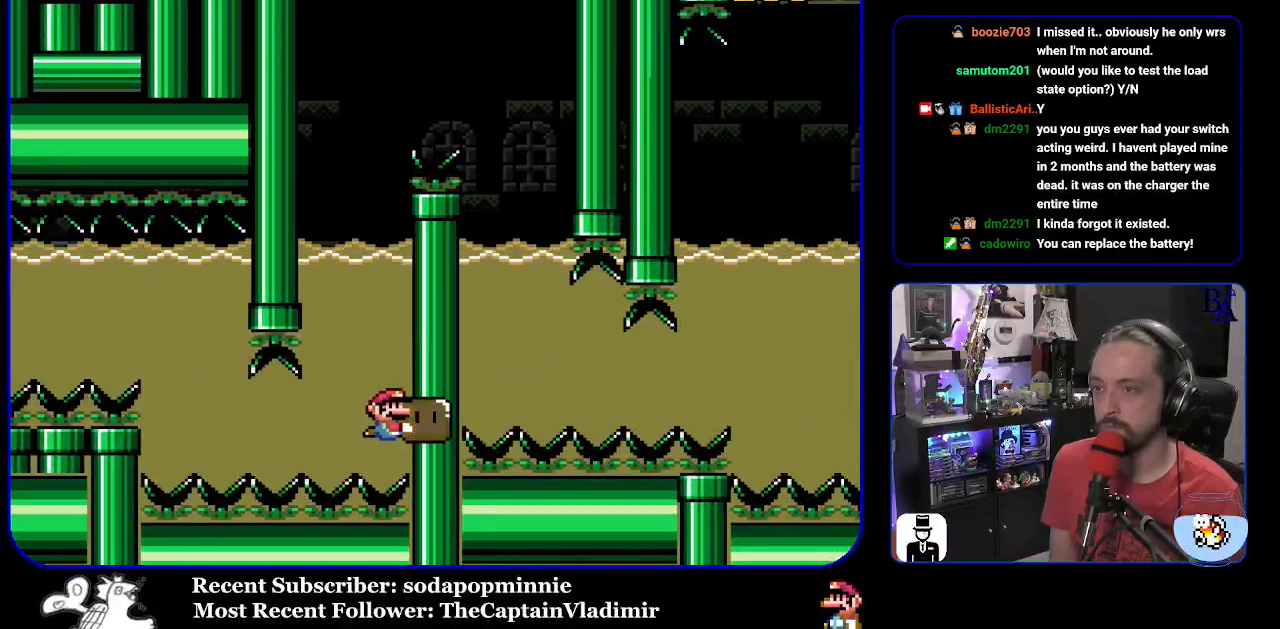
{"buttons": ["Y", "DPAD_UP"], "events": []}
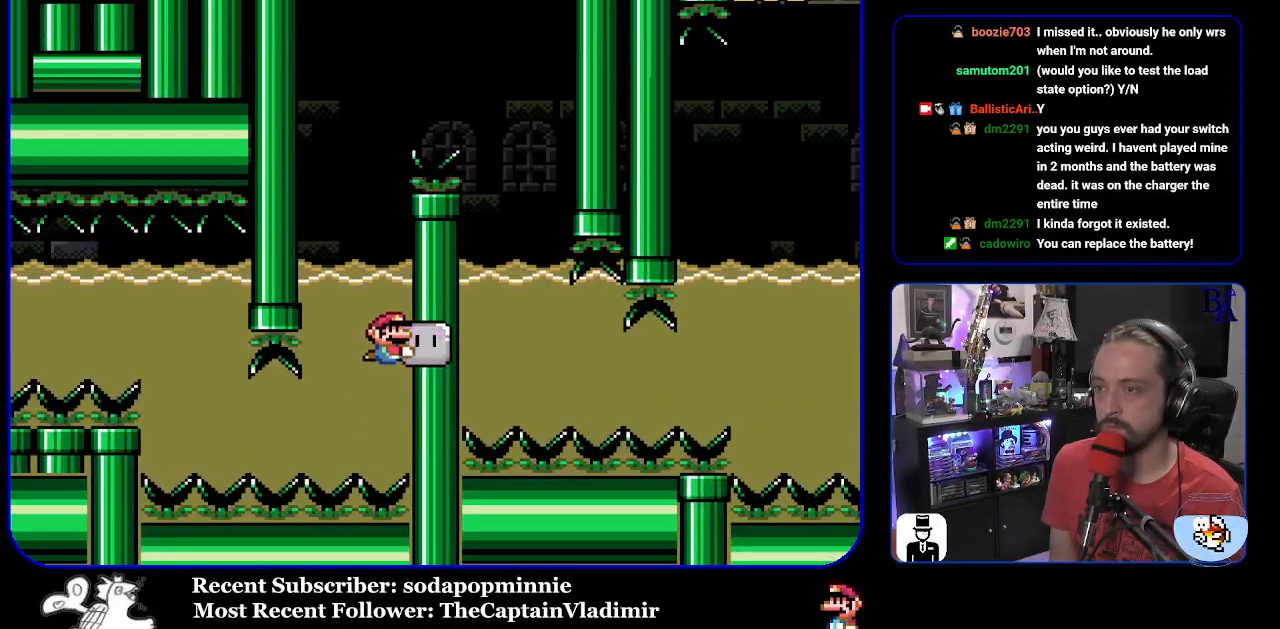
{"buttons": ["B", "Y", "DPAD_UP", "DPAD_RIGHT"], "events": [[283, "DPAD_LEFT", "down"], [317, "B", "down"], [433, "DPAD_LEFT", "up"], [467, "DPAD_RIGHT", "down"]]}
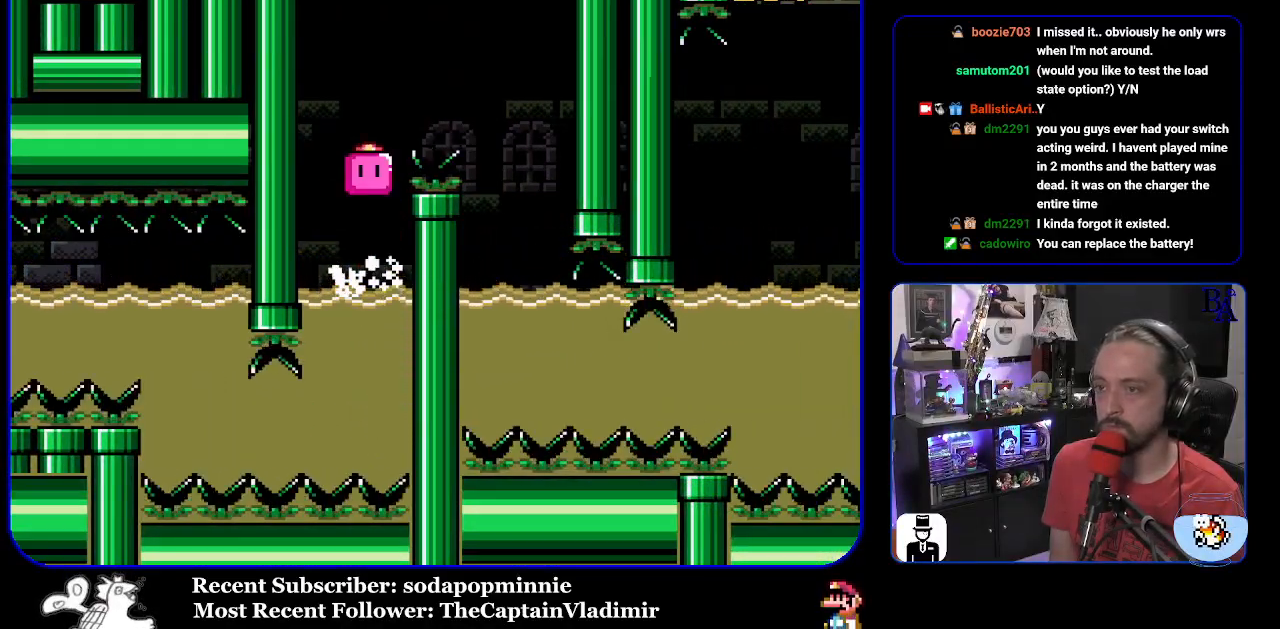
{"buttons": ["Y", "DPAD_LEFT"], "events": [[67, "DPAD_UP", "up"], [483, "B", "up"], [483, "DPAD_RIGHT", "up"], [500, "DPAD_LEFT", "down"]]}
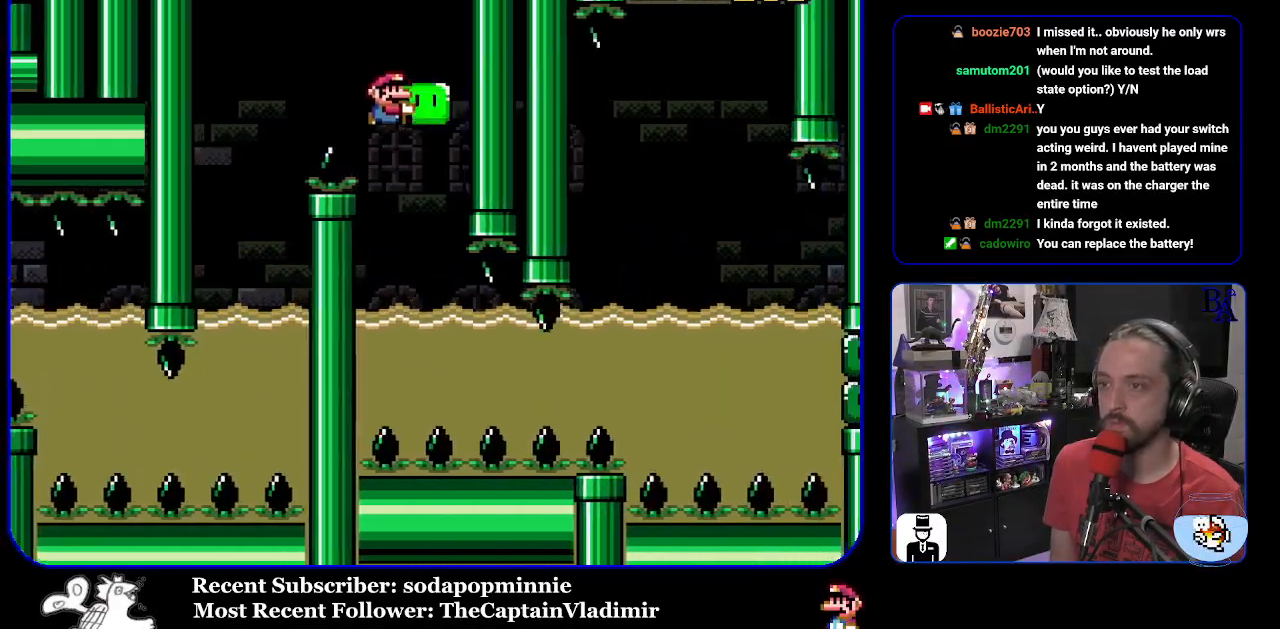
{"buttons": ["Y", "DPAD_RIGHT"], "events": [[233, "DPAD_LEFT", "up"], [250, "DPAD_RIGHT", "down"], [267, "DPAD_DOWN", "down"], [267, "DPAD_RIGHT", "up"], [367, "DPAD_LEFT", "down"], [383, "DPAD_DOWN", "up"], [433, "DPAD_LEFT", "up"], [450, "DPAD_RIGHT", "down"]]}
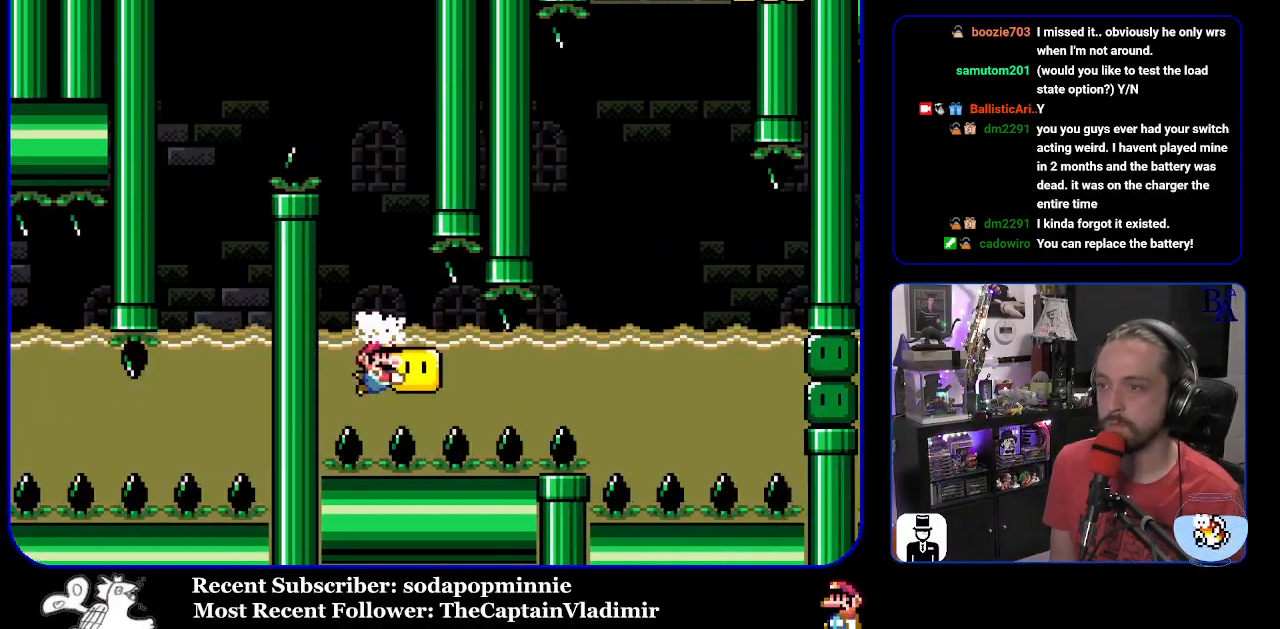
{"buttons": ["Y", "DPAD_UP", "DPAD_RIGHT"], "events": [[450, "DPAD_UP", "down"]]}
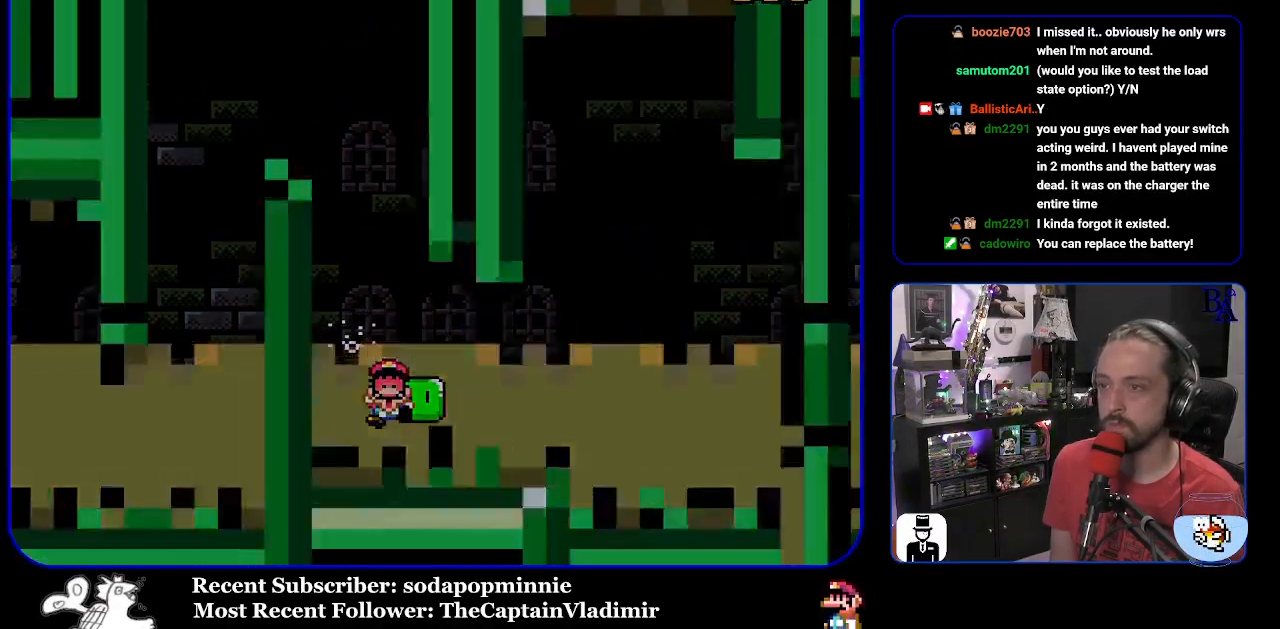
{"buttons": ["Y"], "events": [[150, "DPAD_RIGHT", "up"], [167, "DPAD_UP", "up"]]}
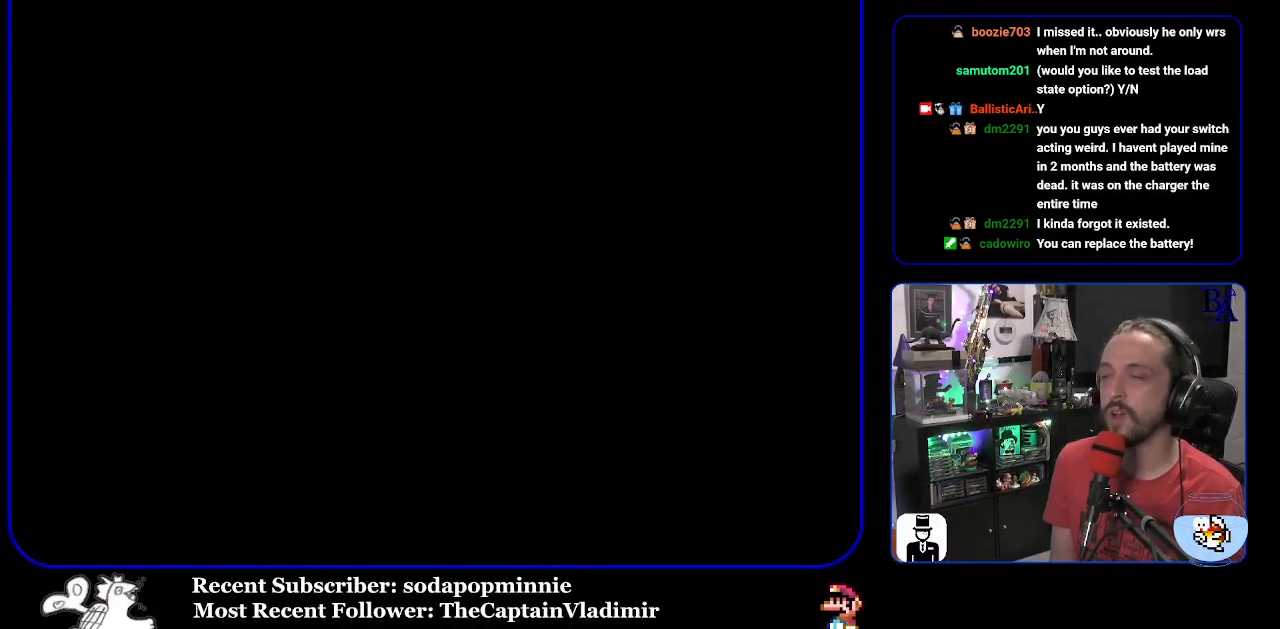
{"buttons": ["Y"], "events": []}
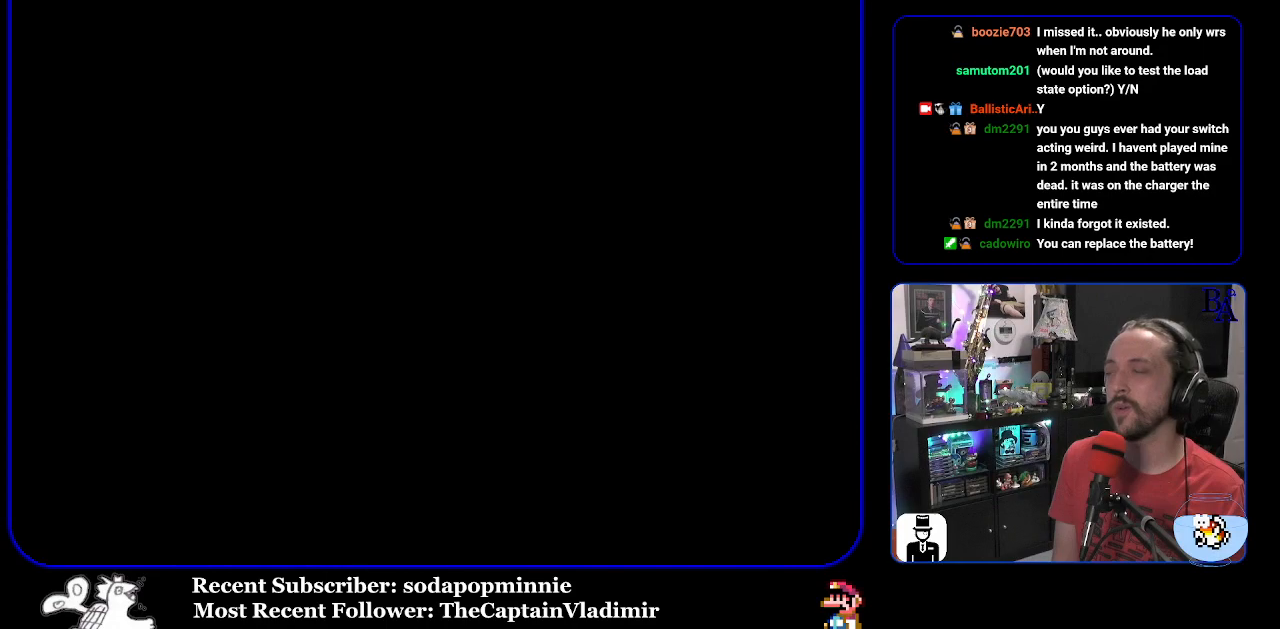
{"buttons": ["Y"], "events": []}
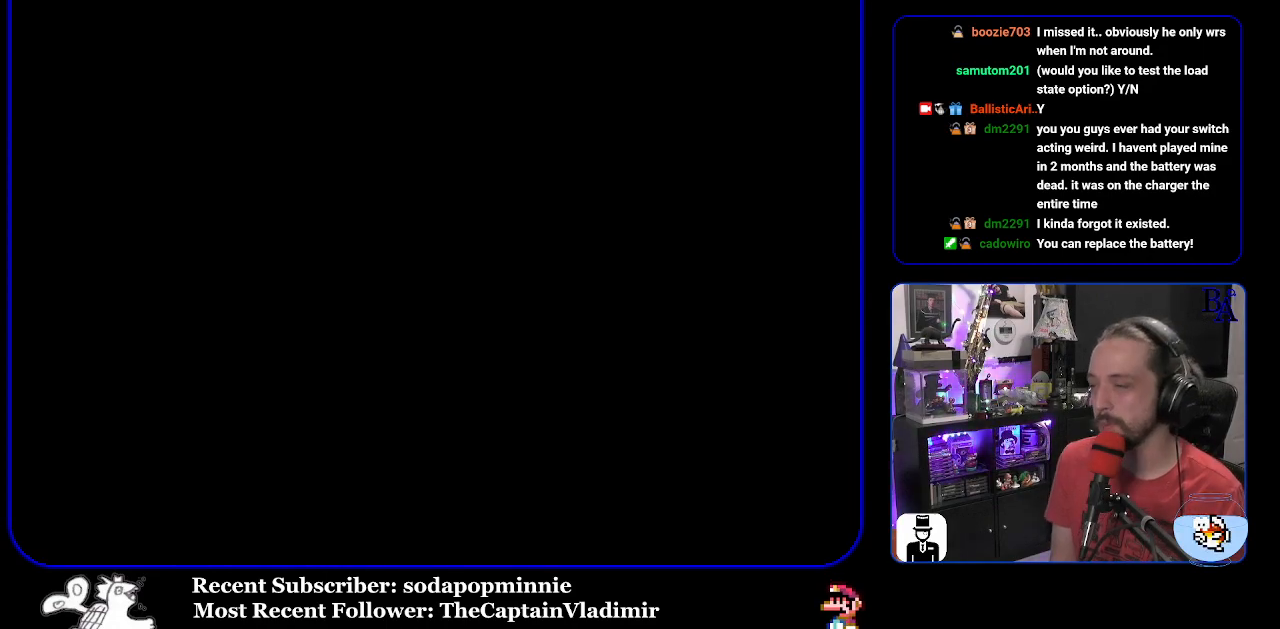
{"buttons": ["Y"], "events": []}
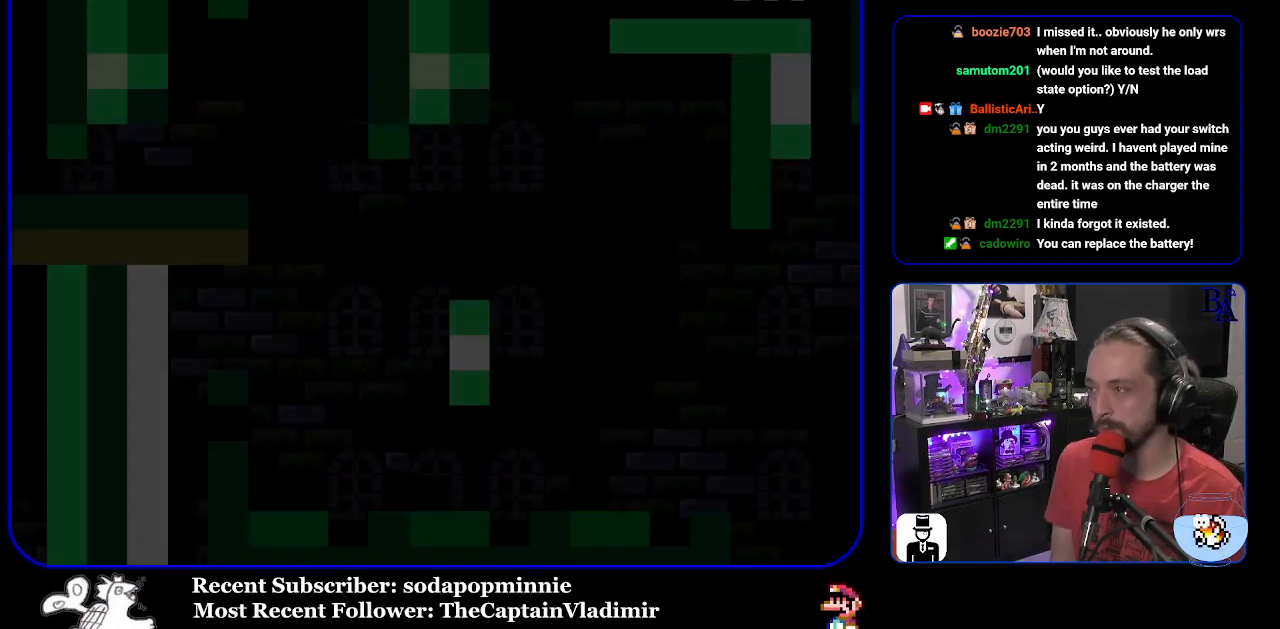
{"buttons": ["Y", "DPAD_RIGHT"], "events": [[300, "DPAD_RIGHT", "down"]]}
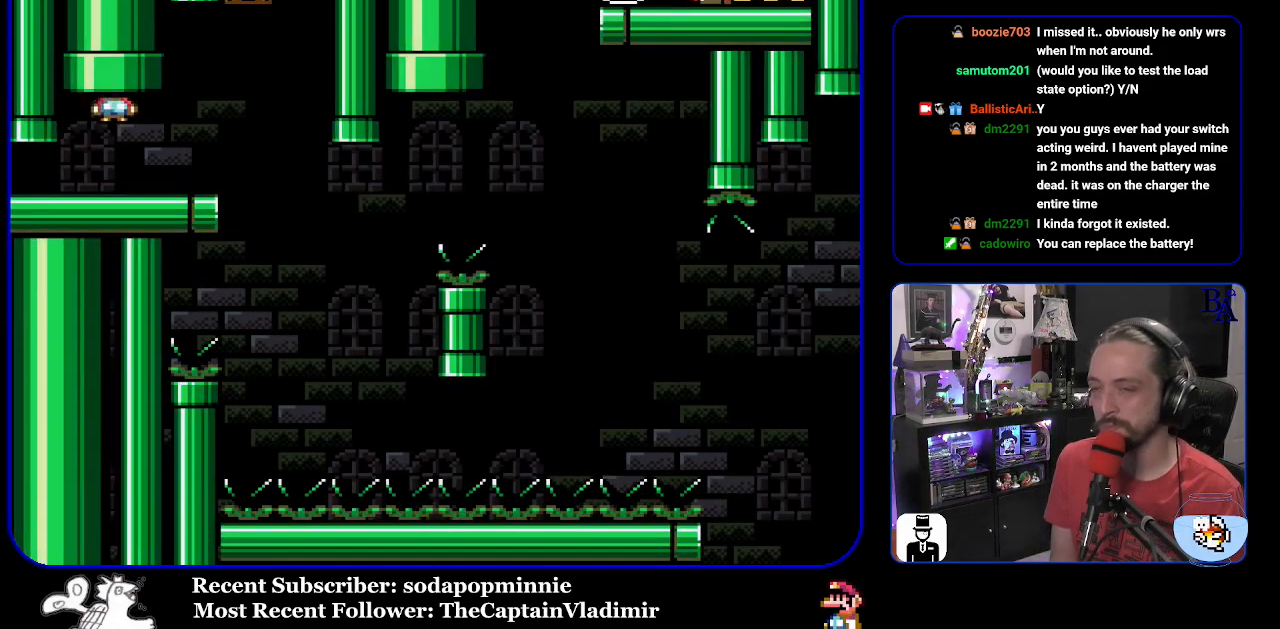
{"buttons": ["Y", "DPAD_LEFT"], "events": [[400, "DPAD_RIGHT", "up"], [467, "DPAD_LEFT", "down"]]}
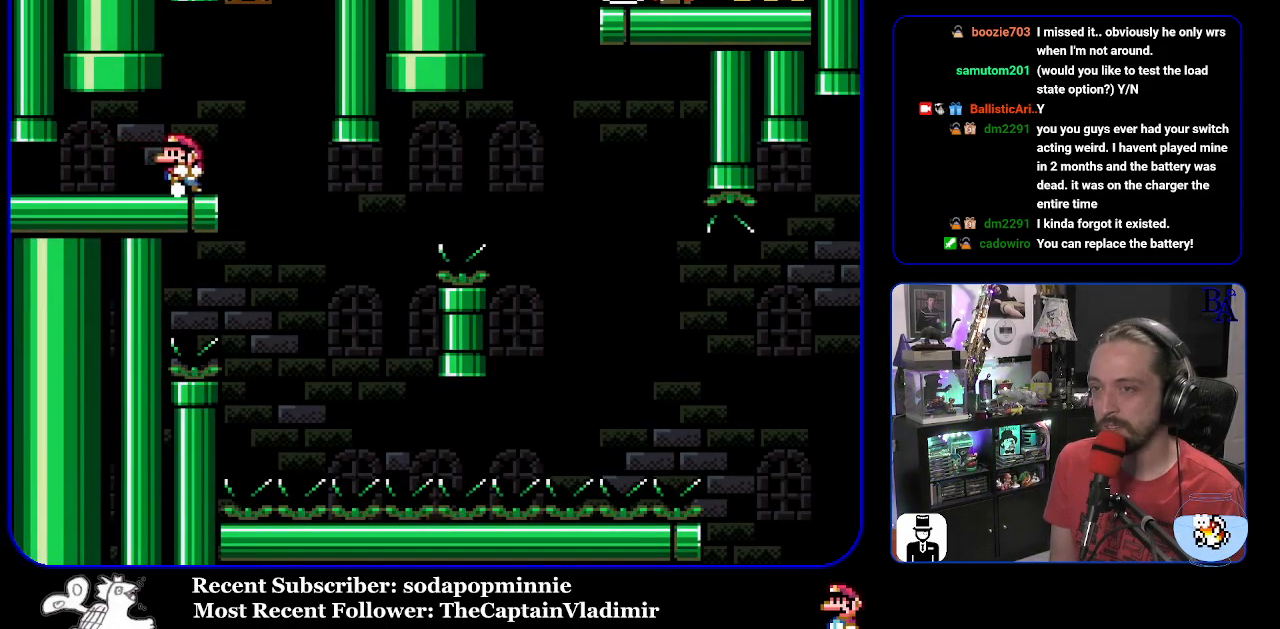
{"buttons": ["Y"], "events": [[83, "DPAD_LEFT", "up"]]}
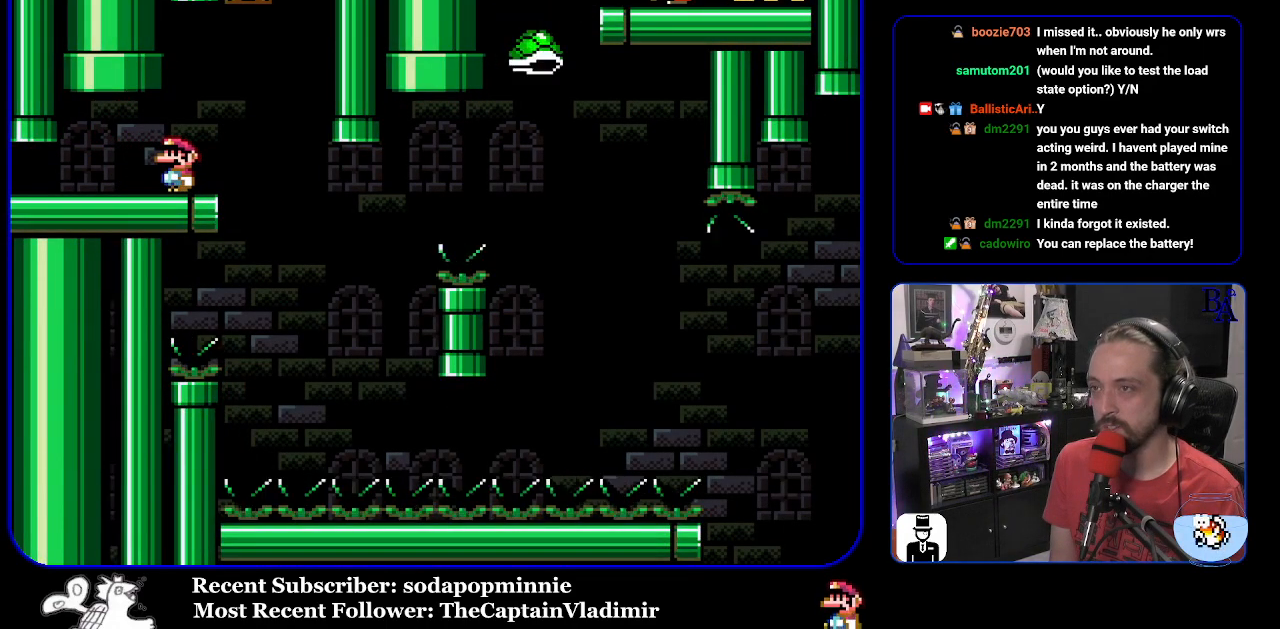
{"buttons": ["Y", "DPAD_LEFT"], "events": [[83, "DPAD_RIGHT", "down"], [450, "DPAD_RIGHT", "up"], [500, "DPAD_LEFT", "down"]]}
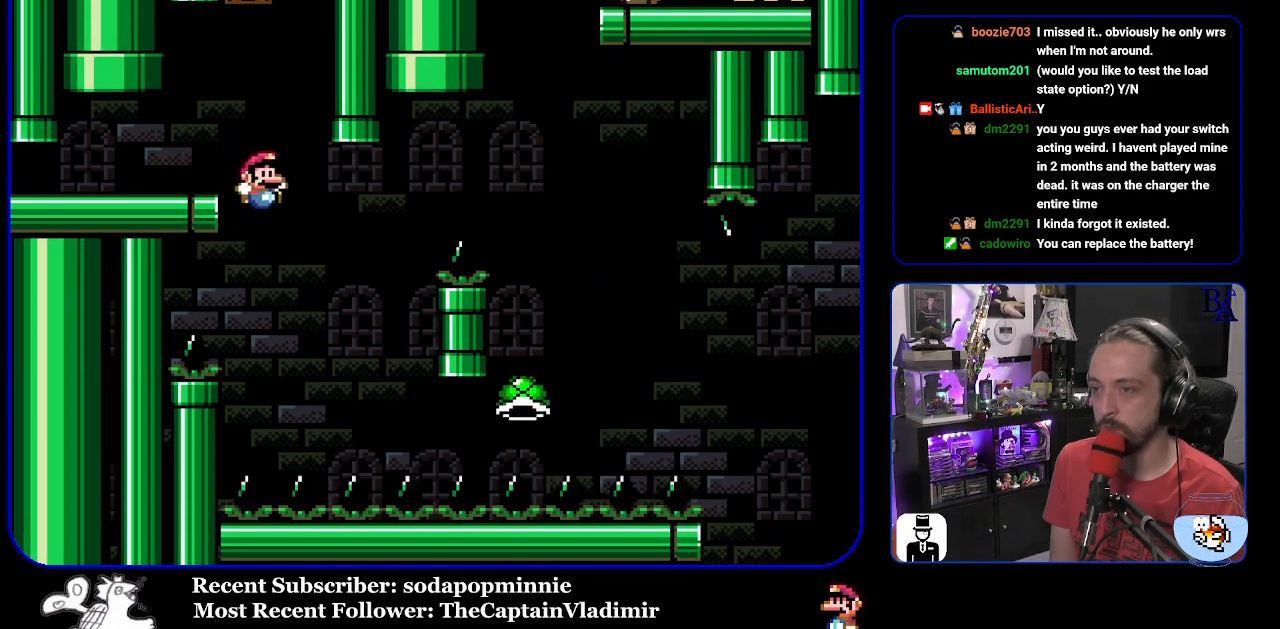
{"buttons": ["B", "Y", "DPAD_RIGHT"], "events": [[100, "DPAD_LEFT", "up"], [150, "DPAD_RIGHT", "down"], [217, "B", "down"]]}
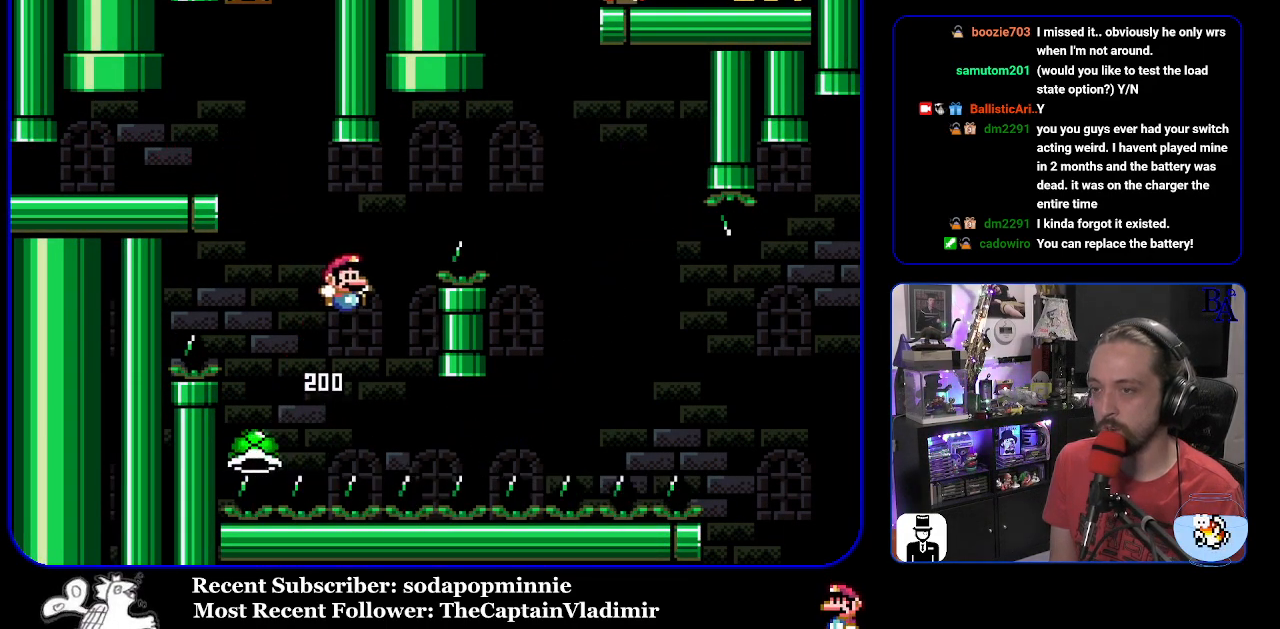
{"buttons": ["Y", "DPAD_RIGHT"], "events": [[367, "B", "up"]]}
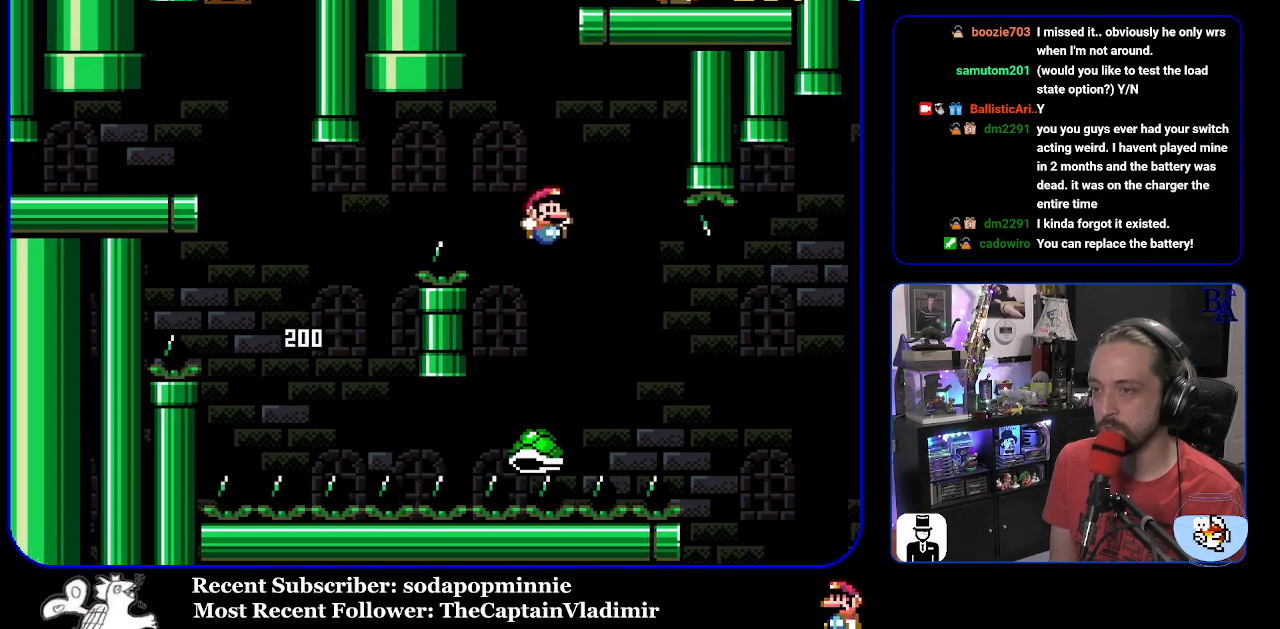
{"buttons": ["B", "Y", "DPAD_RIGHT"], "events": [[100, "B", "down"]]}
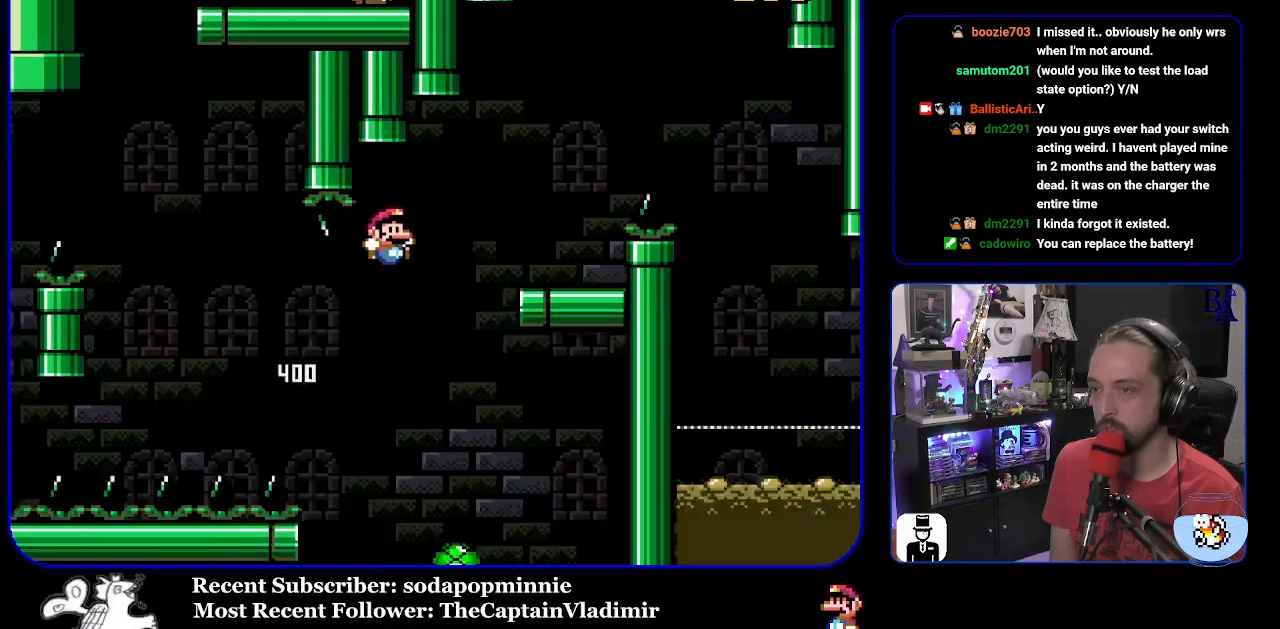
{"buttons": ["B", "Y"], "events": [[267, "DPAD_RIGHT", "up"], [300, "DPAD_LEFT", "down"], [467, "DPAD_LEFT", "up"]]}
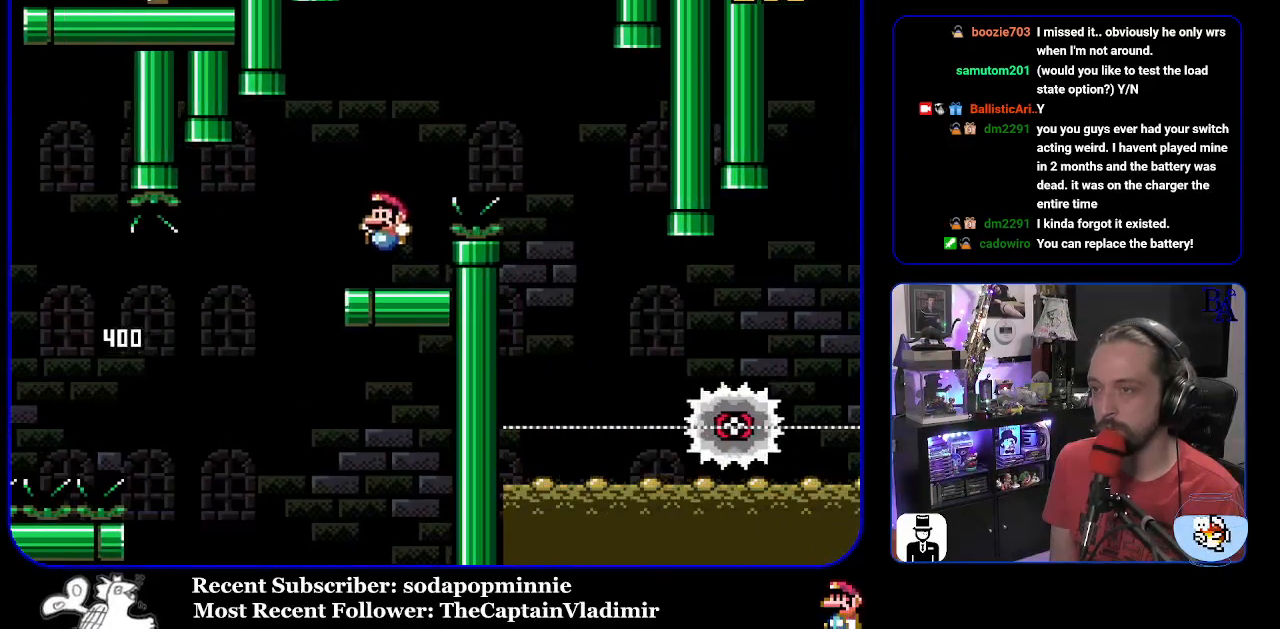
{"buttons": ["A", "X", "DPAD_RIGHT"], "events": [[33, "DPAD_RIGHT", "down"], [50, "B", "up"], [50, "Y", "up"], [150, "A", "down"], [183, "X", "down"]]}